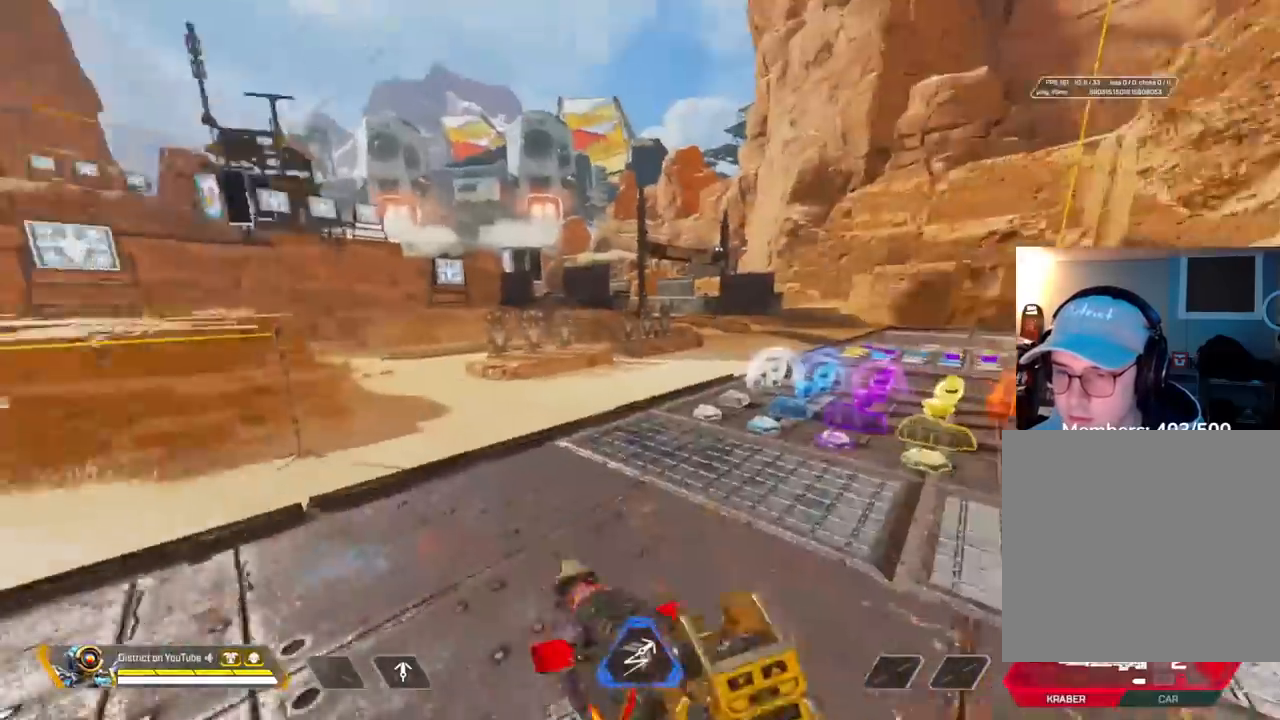
Gameplay with a controller (Xbox layout); each line is a JSON object with the inputs held at the frame after it. "events" lists button and stick changes between this image and that frame as [ms after this image, input, new state], when the widget could be followed in between.
{"buttons": [], "left_stick": "up", "right_stick": "center", "events": [[33, "left_stick", "up"], [100, "right_stick", "center"]]}
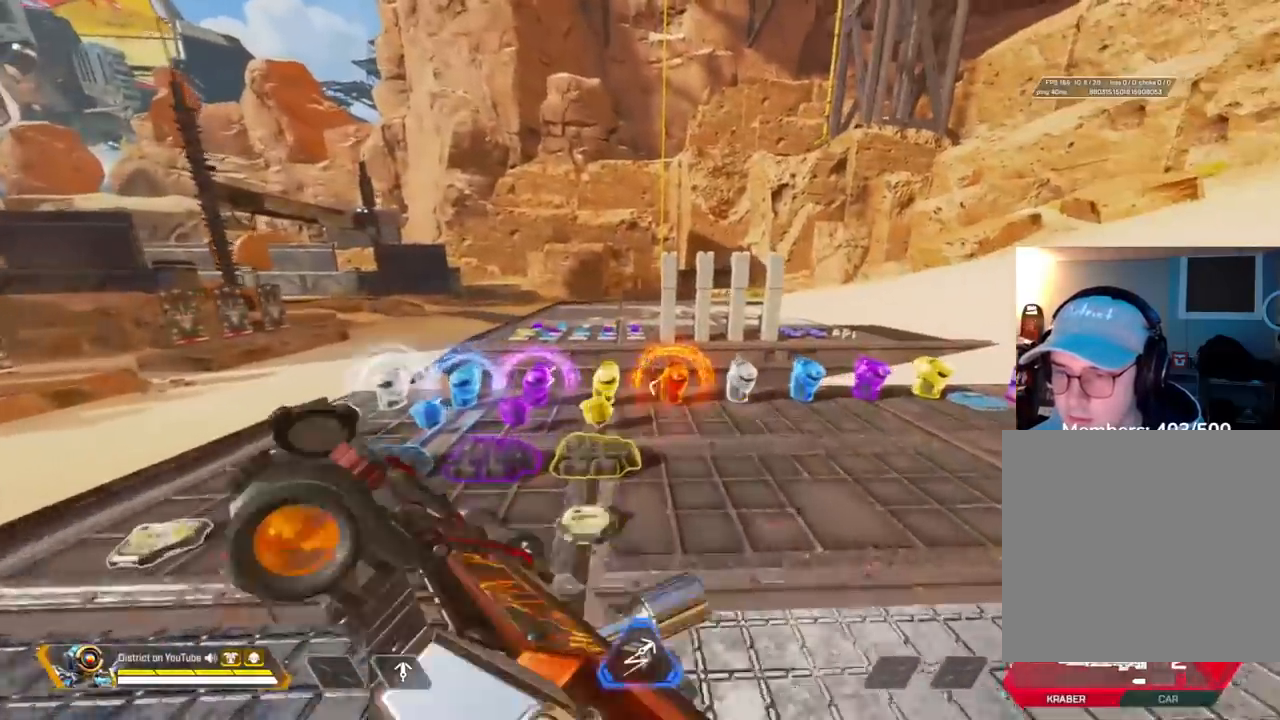
{"buttons": ["Y"], "left_stick": "up", "right_stick": "center", "events": [[283, "Y", "down"]]}
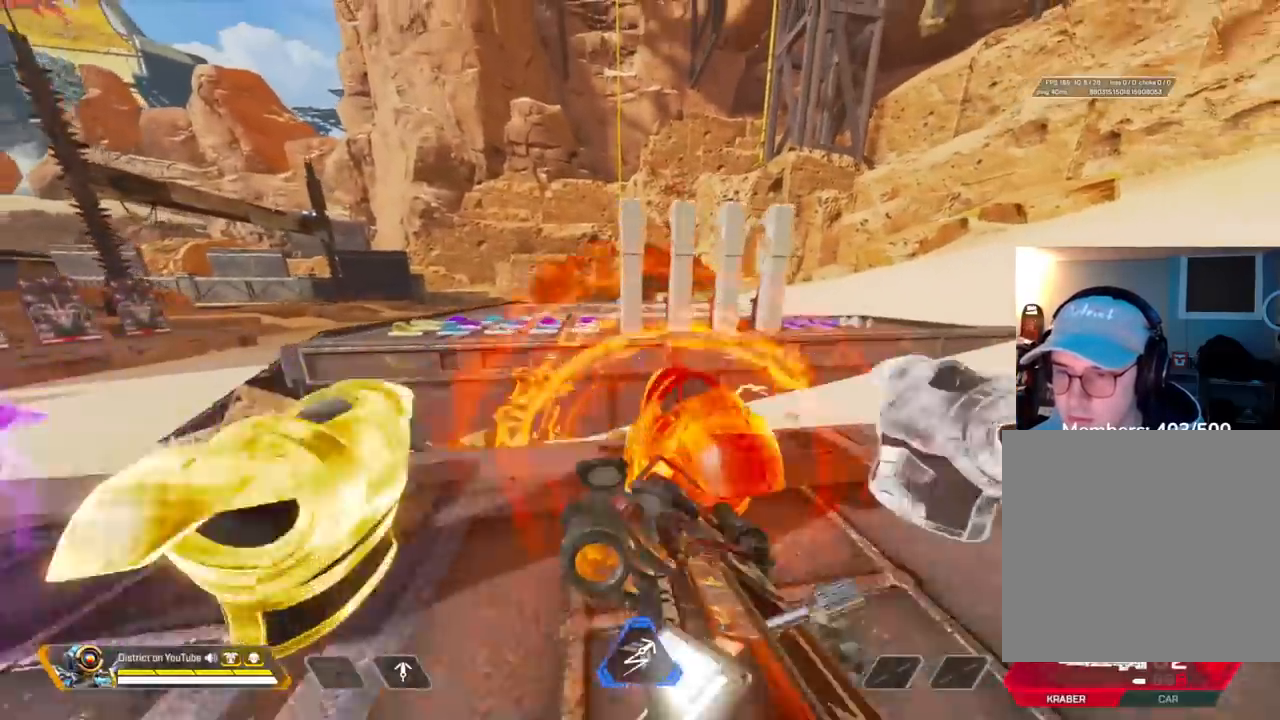
{"buttons": [], "left_stick": "down-left", "right_stick": "center", "events": [[133, "A", "down"], [217, "Y", "up"], [217, "left_stick", "left"], [267, "A", "up"], [467, "left_stick", "down-left"]]}
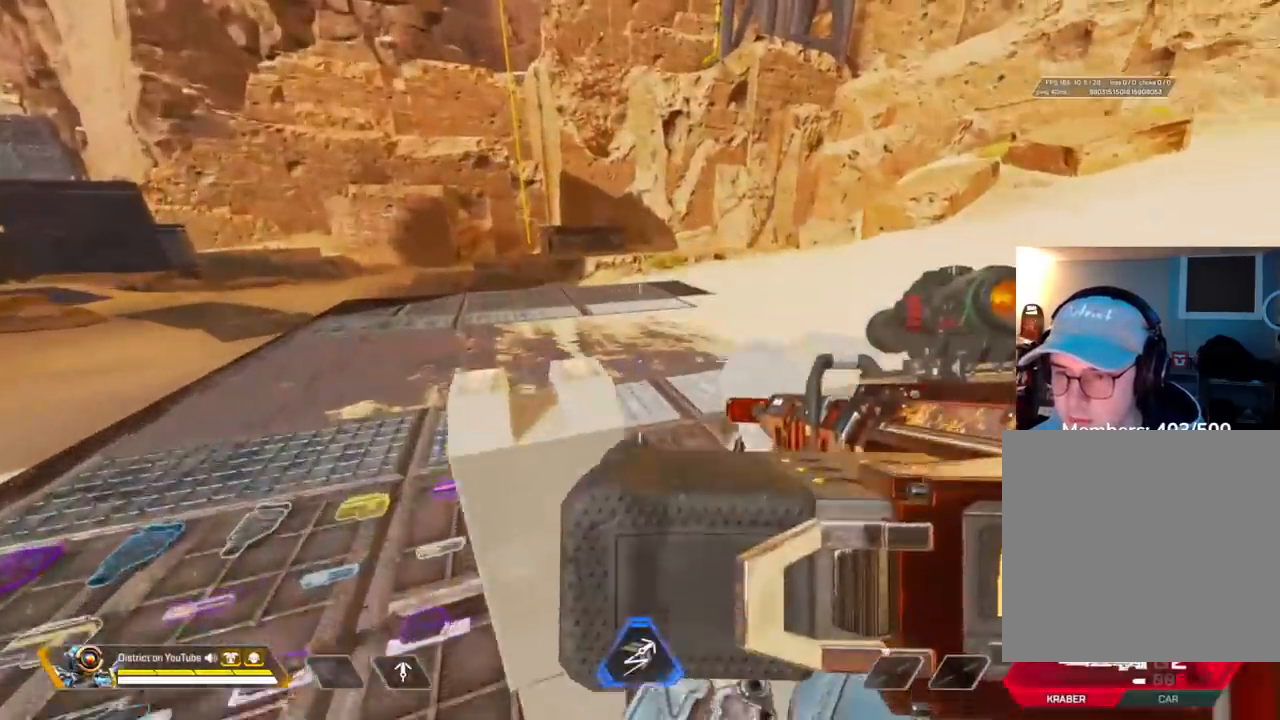
{"buttons": [], "left_stick": "right", "right_stick": "right", "events": [[83, "right_stick", "right"], [100, "A", "down"], [200, "left_stick", "down-right"], [317, "A", "up"], [333, "left_stick", "right"]]}
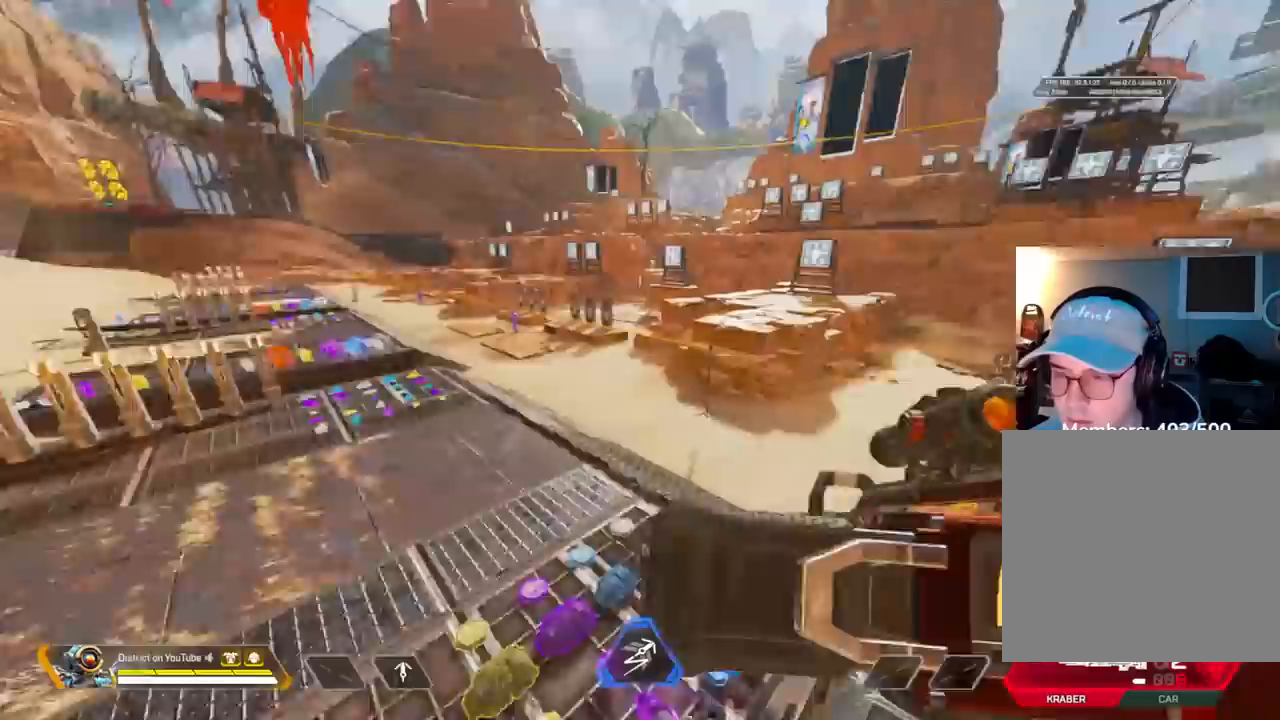
{"buttons": [], "left_stick": "left", "right_stick": "center", "events": [[67, "left_stick", "up"], [83, "right_stick", "center"], [117, "left_stick", "left"], [133, "right_stick", "left"], [217, "R3", "down"], [250, "right_stick", "center"], [417, "right_stick", "left"], [467, "R3", "up"], [500, "right_stick", "center"]]}
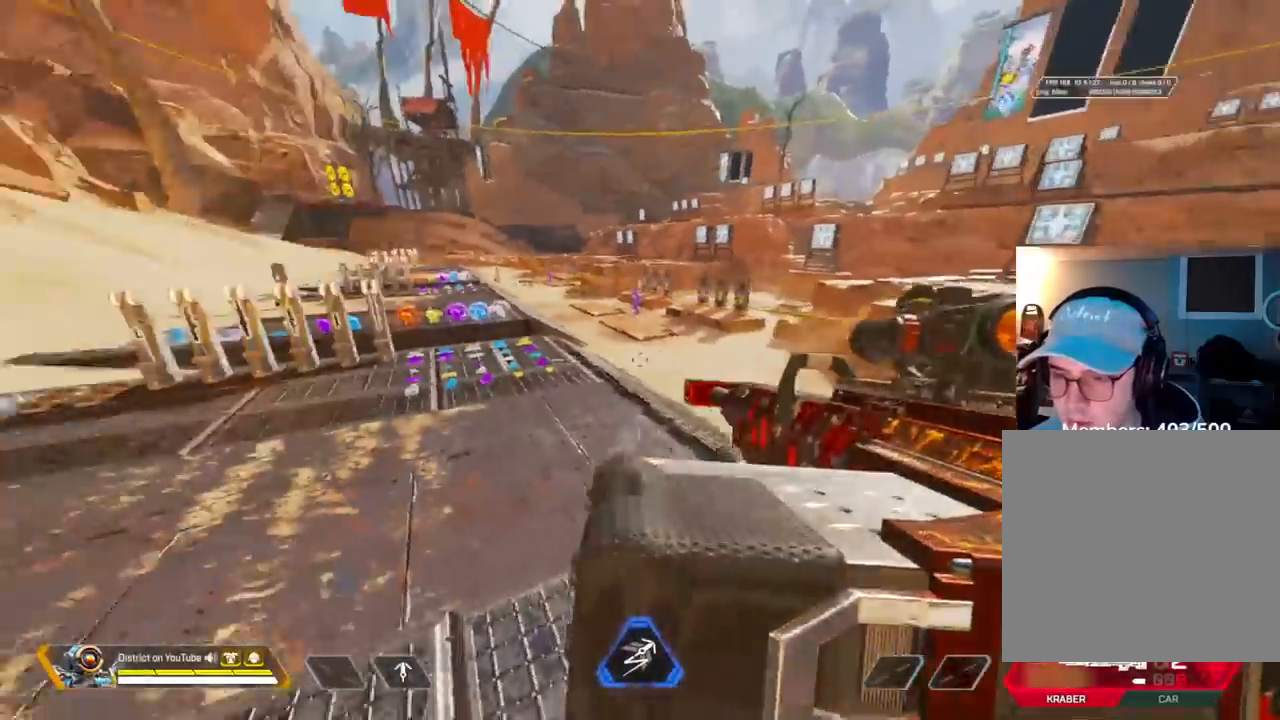
{"buttons": [], "left_stick": "down-left", "right_stick": "right", "events": [[33, "left_stick", "up"], [283, "A", "down"], [333, "left_stick", "right"], [383, "right_stick", "right"], [400, "A", "up"], [467, "left_stick", "down-left"]]}
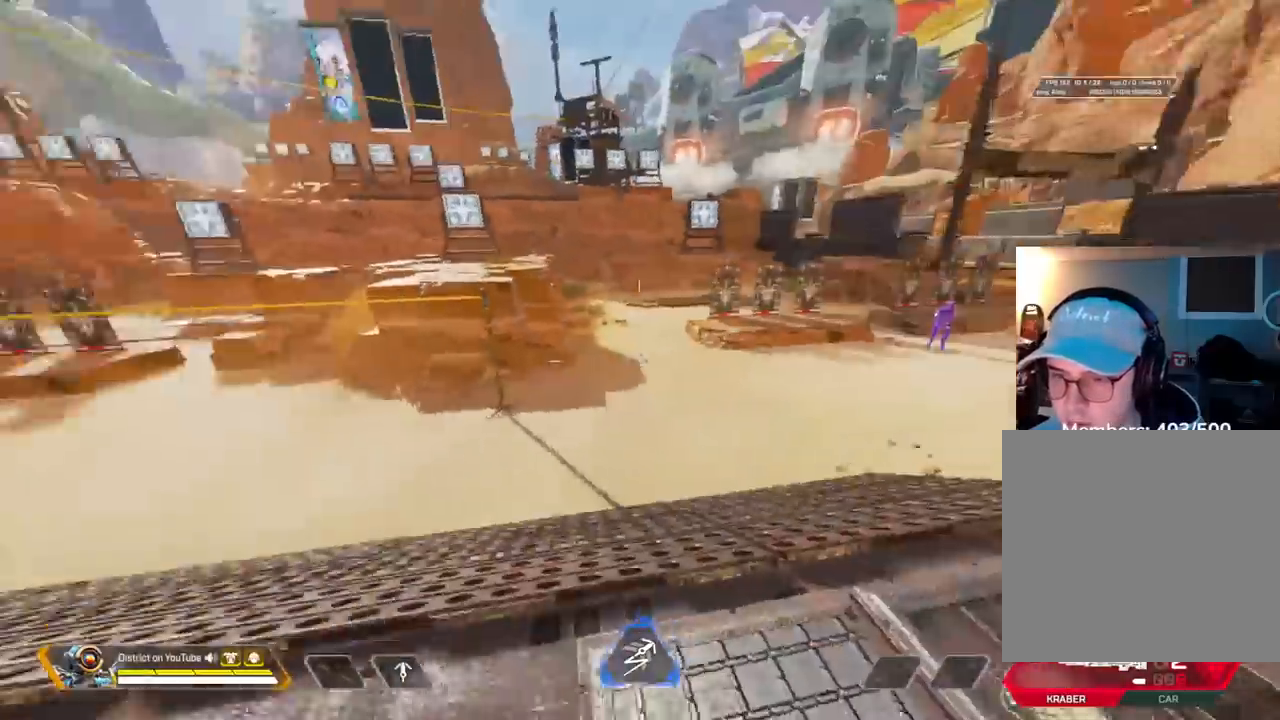
{"buttons": [], "left_stick": "up-left", "right_stick": "center", "events": [[167, "left_stick", "left"], [283, "right_stick", "center"], [350, "left_stick", "up-left"]]}
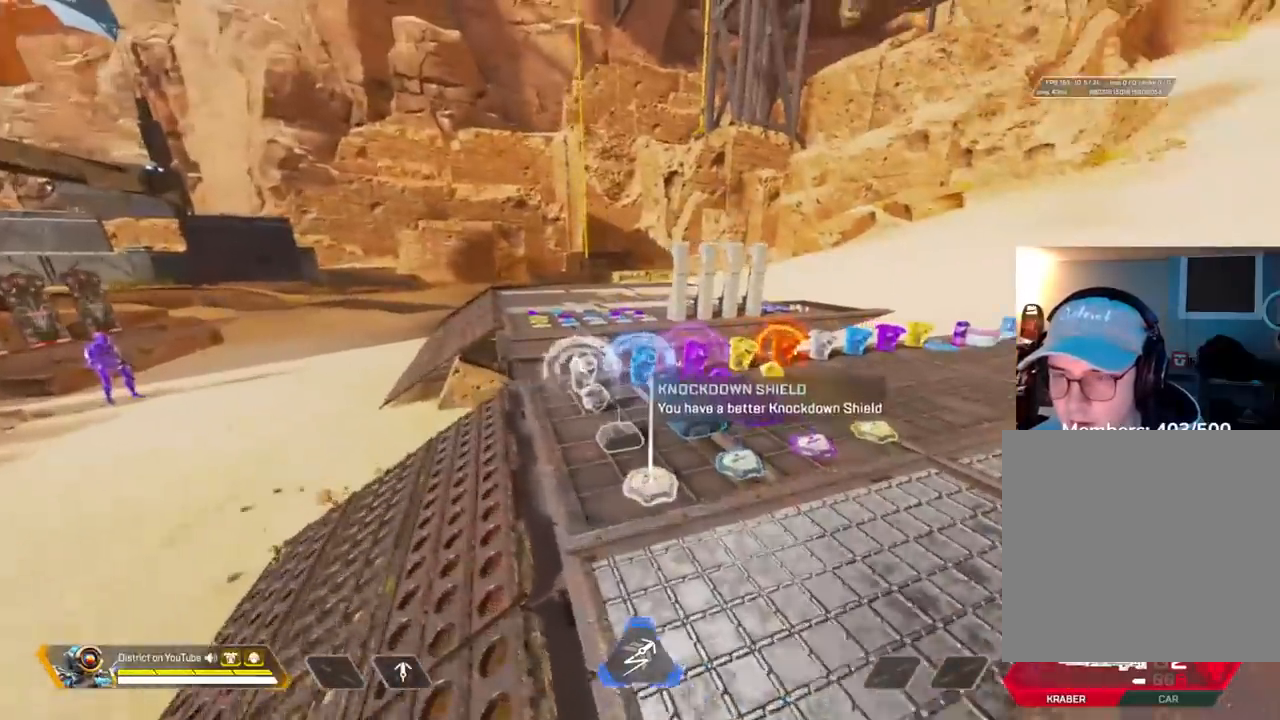
{"buttons": ["R3"], "left_stick": "up", "right_stick": "center", "events": [[417, "R3", "down"], [467, "left_stick", "up"]]}
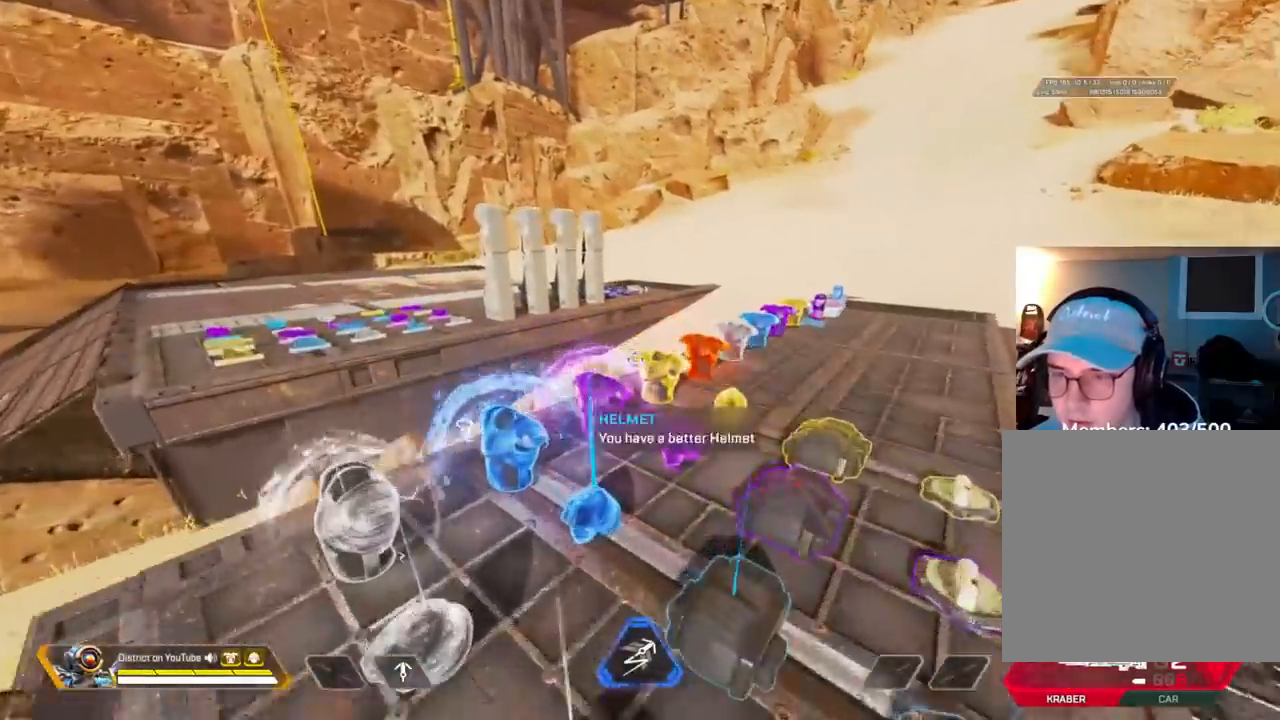
{"buttons": [], "left_stick": "up", "right_stick": "center", "events": [[50, "R3", "up"], [50, "Y", "down"], [333, "left_stick", "left"], [350, "A", "down"], [433, "Y", "up"], [483, "A", "up"], [500, "left_stick", "up"]]}
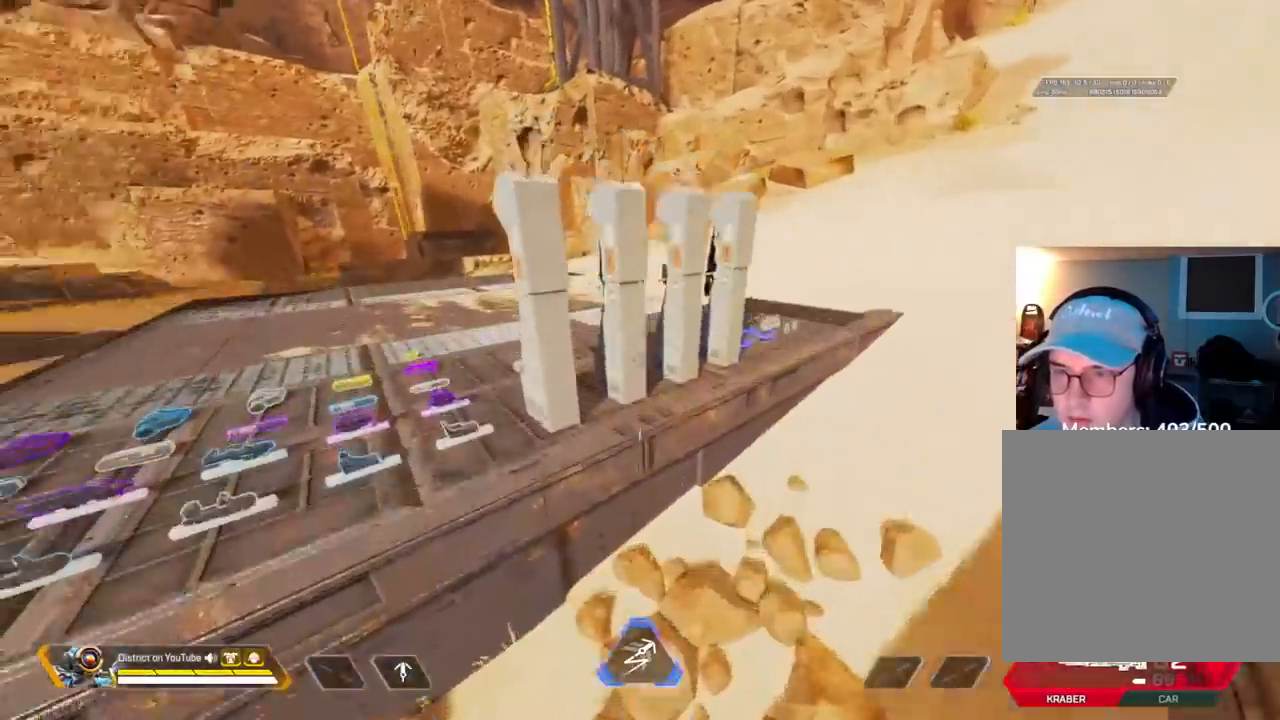
{"buttons": ["A", "L3"], "left_stick": "right", "right_stick": "right", "events": [[33, "left_stick", "right"], [250, "right_stick", "right"], [317, "A", "down"], [317, "L3", "down"]]}
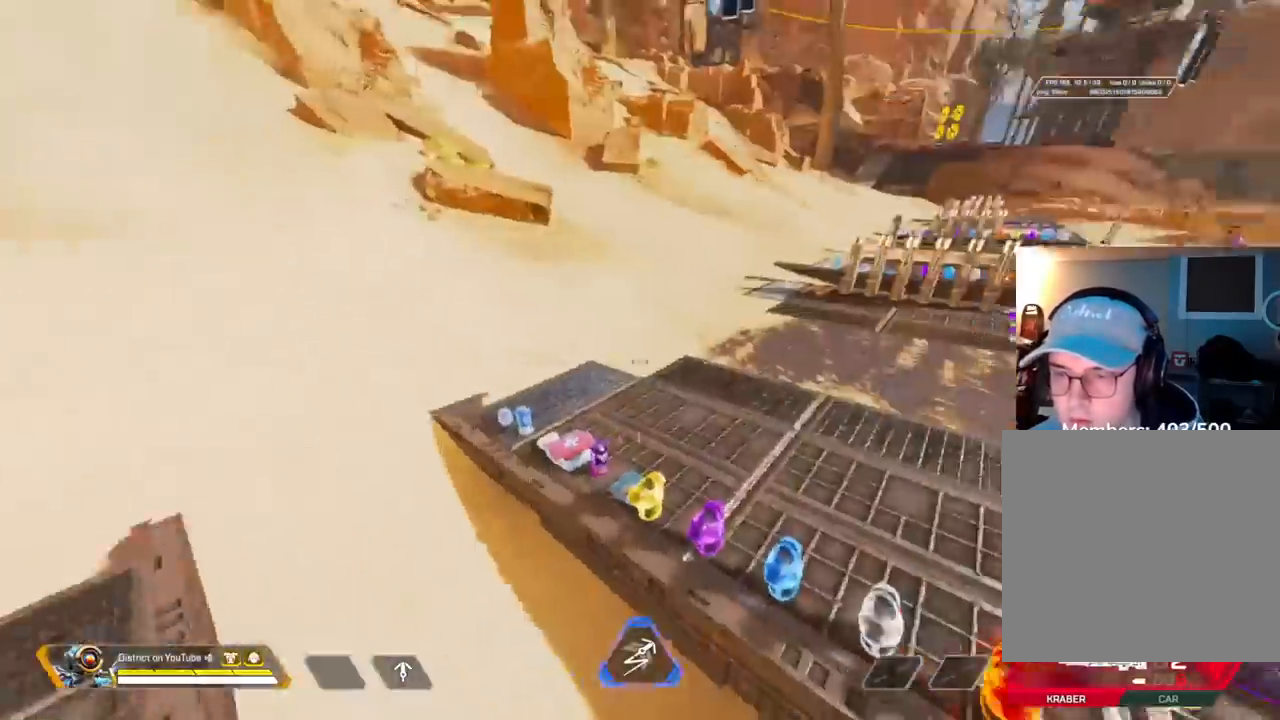
{"buttons": ["Y"], "left_stick": "right", "right_stick": "center", "events": [[267, "A", "up"], [333, "L3", "up"], [367, "Y", "down"], [383, "right_stick", "center"]]}
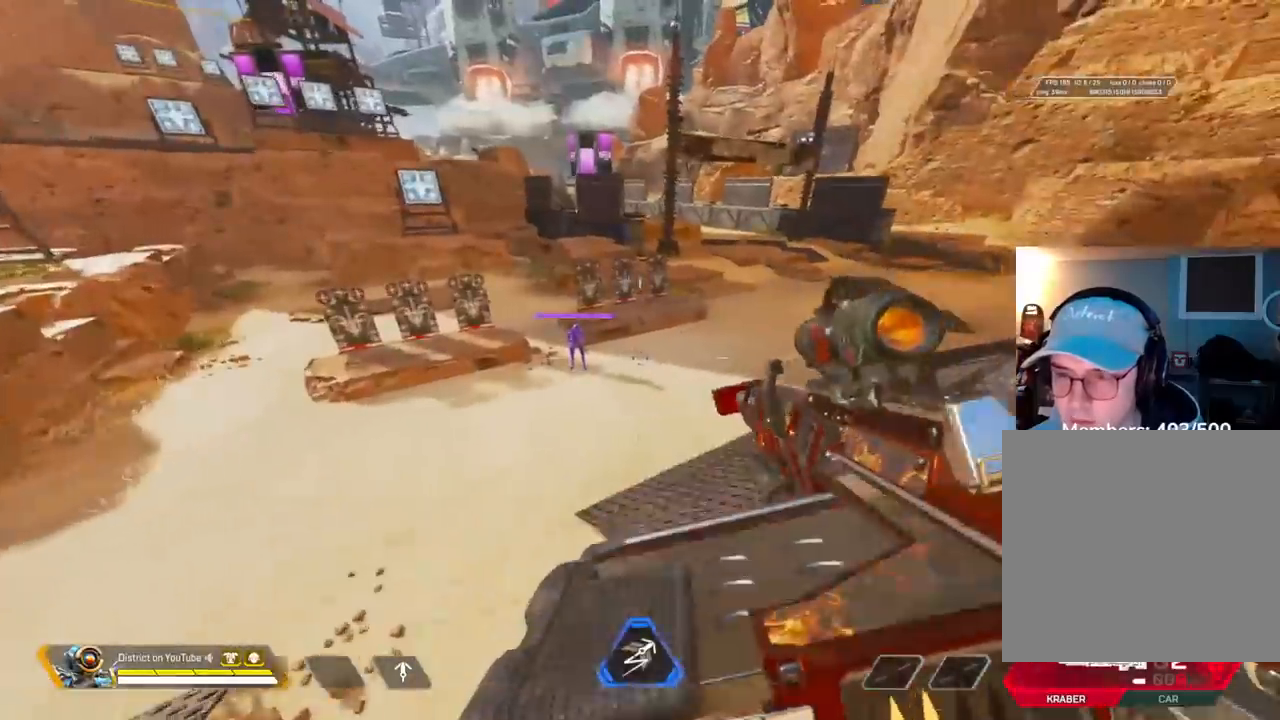
{"buttons": ["Y"], "left_stick": "right", "right_stick": "right", "events": [[367, "R2", "down"], [467, "right_stick", "right"], [500, "R2", "up"]]}
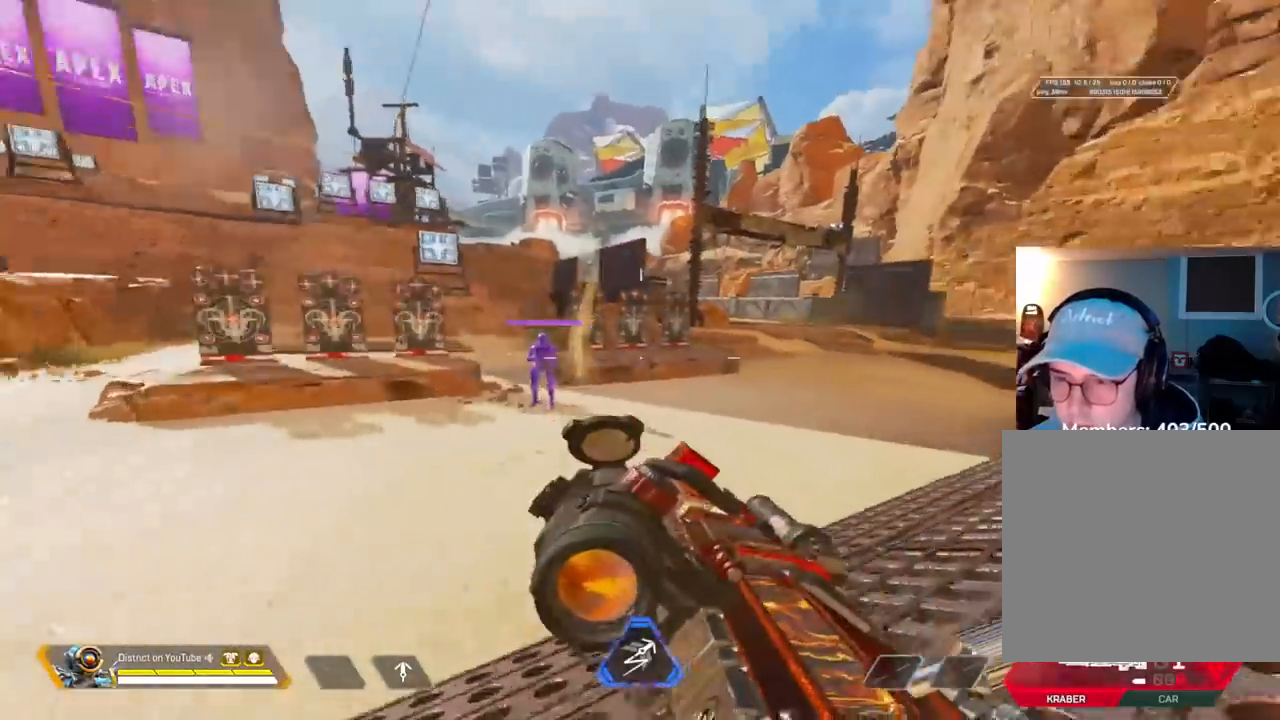
{"buttons": ["Y", "L3"], "left_stick": "up-left", "right_stick": "left", "events": [[17, "left_stick", "up-right"], [83, "right_stick", "center"], [133, "left_stick", "up"], [150, "A", "down"], [150, "L3", "down"], [167, "right_stick", "left"], [350, "left_stick", "up-left"], [500, "A", "up"]]}
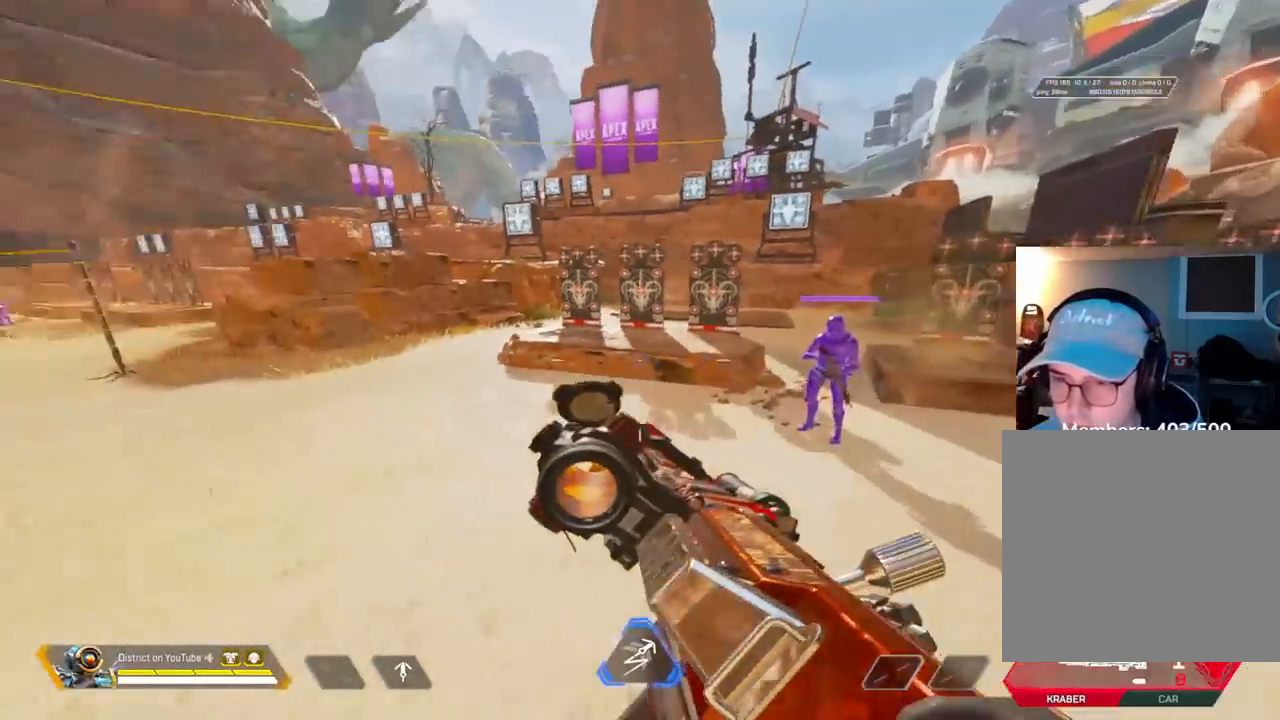
{"buttons": ["A", "Y", "L3"], "left_stick": "up-right", "right_stick": "right", "events": [[33, "L3", "up"], [50, "left_stick", "left"], [83, "right_stick", "center"], [317, "left_stick", "up-right"], [367, "A", "down"], [367, "right_stick", "right"], [383, "L3", "down"]]}
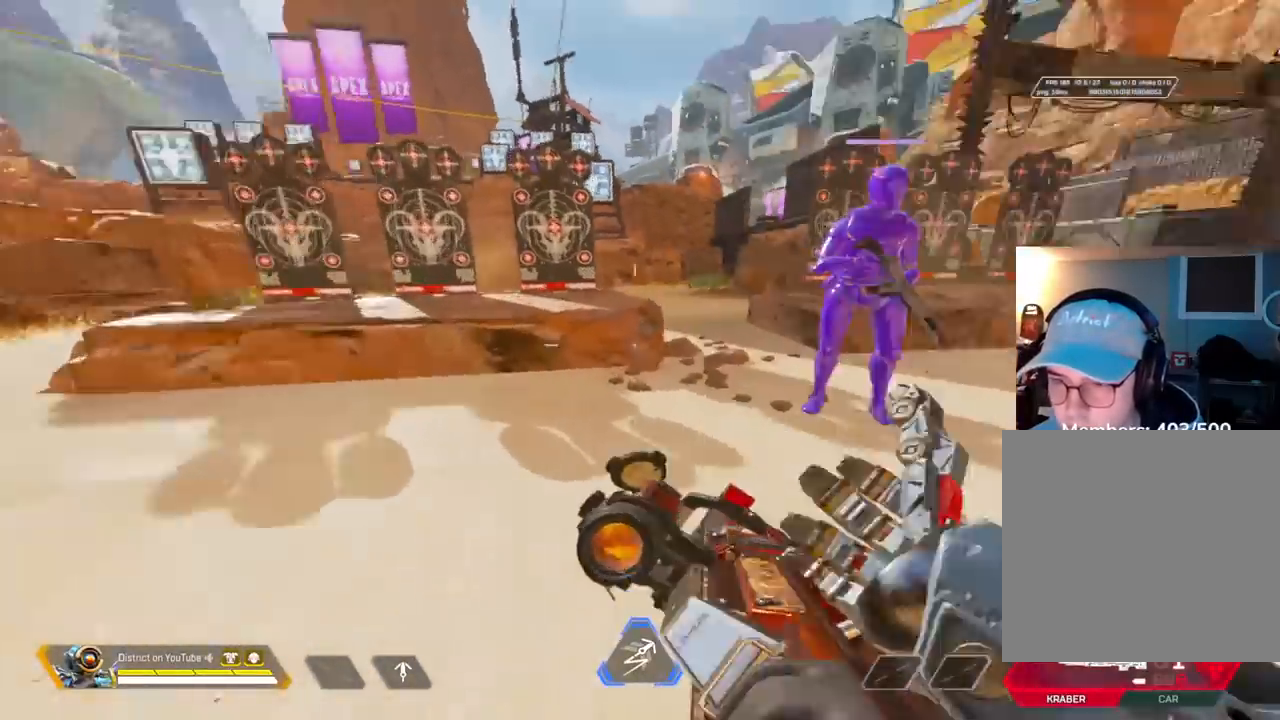
{"buttons": ["Y"], "left_stick": "up-left", "right_stick": "center", "events": [[133, "A", "up"], [150, "L3", "up"], [167, "right_stick", "center"], [317, "A", "down"], [350, "left_stick", "up"], [450, "A", "up"], [450, "left_stick", "up-left"]]}
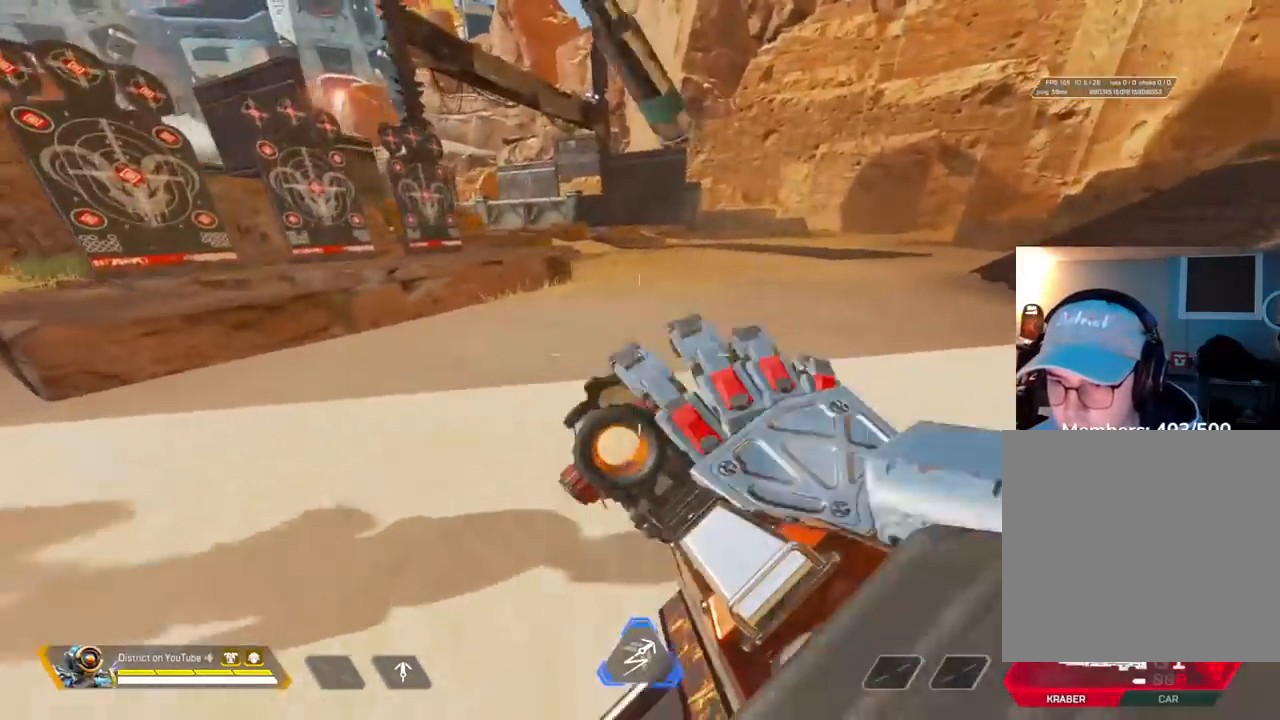
{"buttons": ["Y"], "left_stick": "right", "right_stick": "left", "events": [[50, "right_stick", "left"], [217, "left_stick", "up-right"], [233, "A", "down"], [317, "left_stick", "right"], [350, "A", "up"]]}
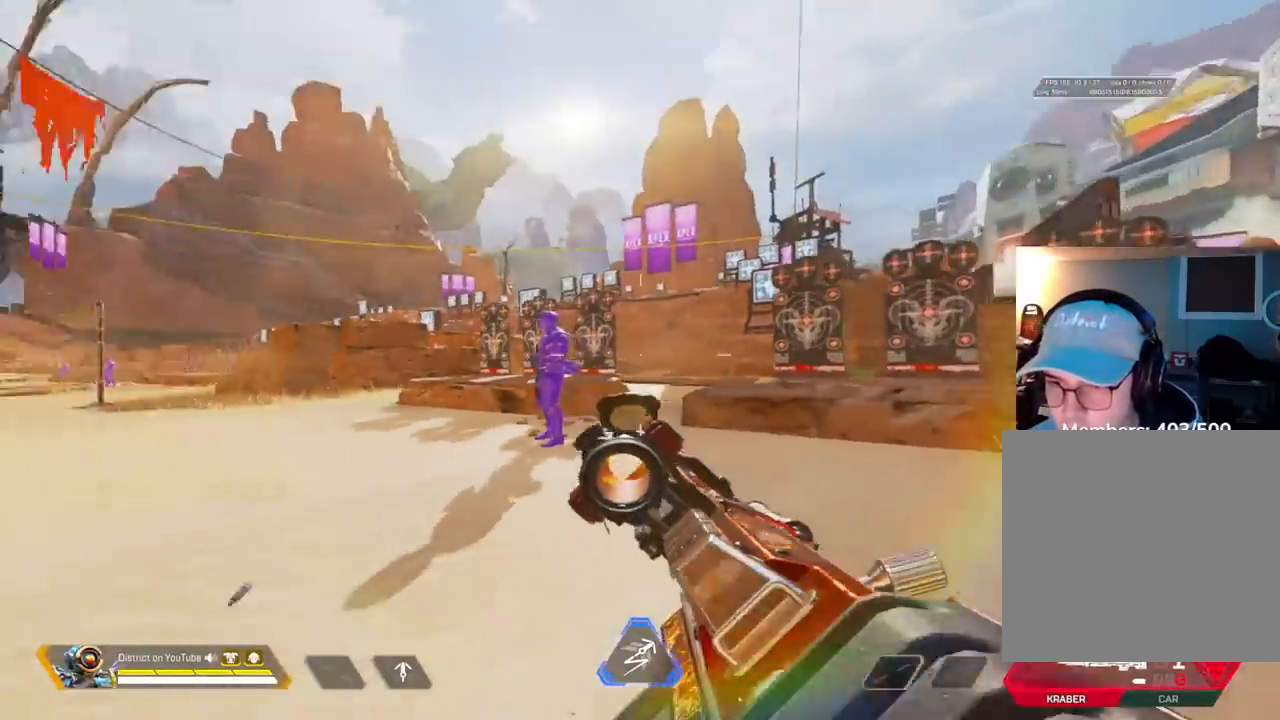
{"buttons": [], "left_stick": "up", "right_stick": "center", "events": [[117, "R2", "down"], [117, "right_stick", "center"], [167, "right_stick", "right"], [183, "Y", "up"], [200, "R2", "up"], [250, "left_stick", "up-right"], [350, "left_stick", "up"], [483, "right_stick", "center"]]}
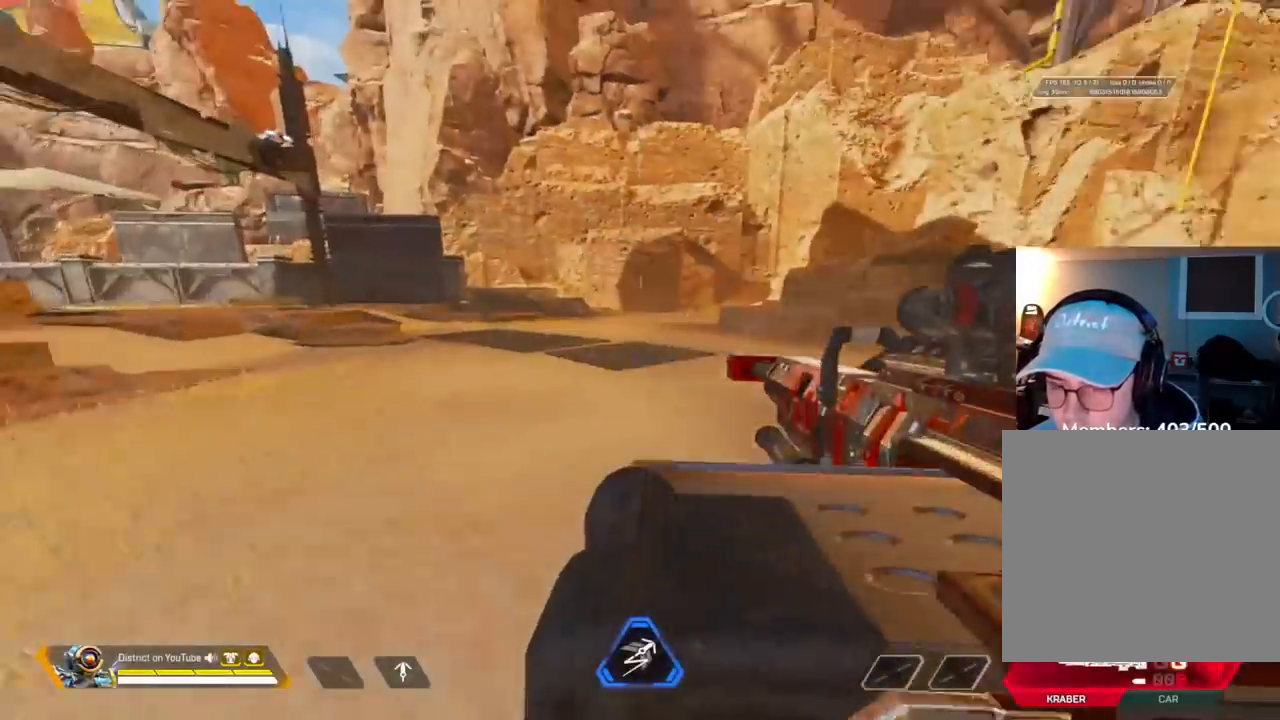
{"buttons": ["A", "L3"], "left_stick": "up-right", "right_stick": "right", "events": [[367, "left_stick", "up-right"], [367, "right_stick", "right"], [400, "A", "down"], [433, "L3", "down"]]}
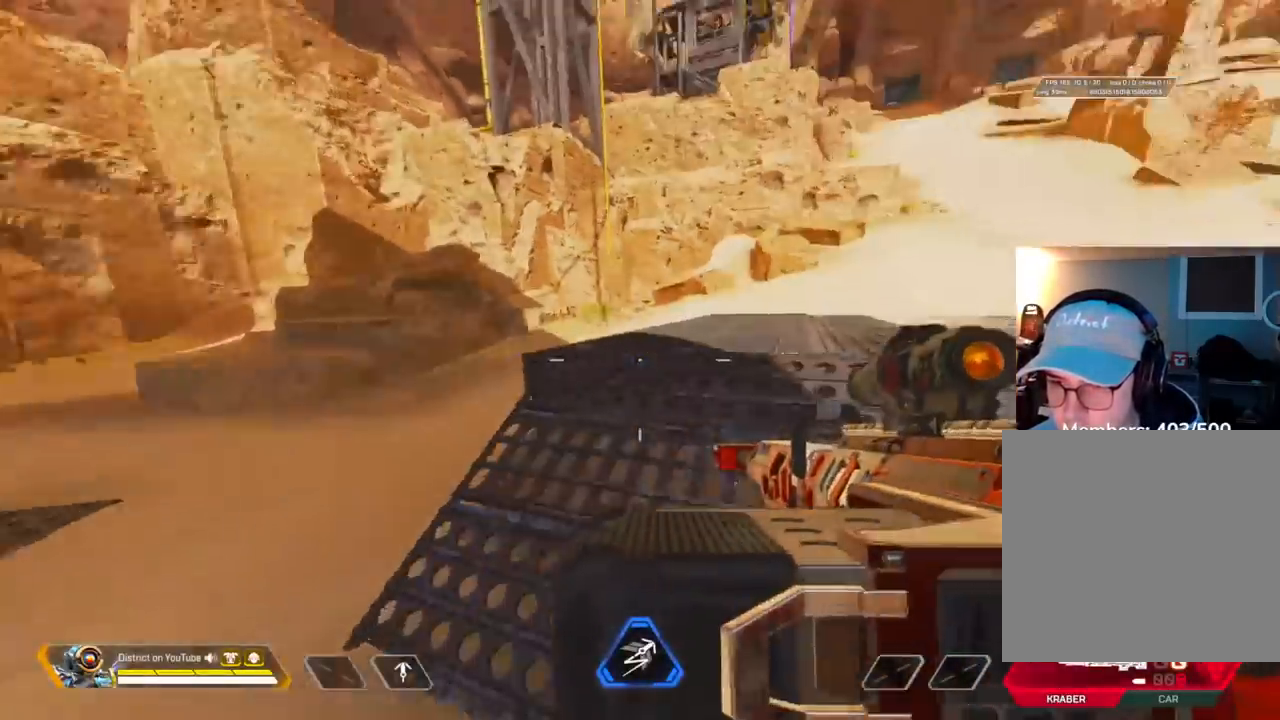
{"buttons": [], "left_stick": "up", "right_stick": "left", "events": [[267, "L3", "up"], [317, "right_stick", "center"], [333, "A", "up"], [383, "right_stick", "left"], [400, "left_stick", "up"]]}
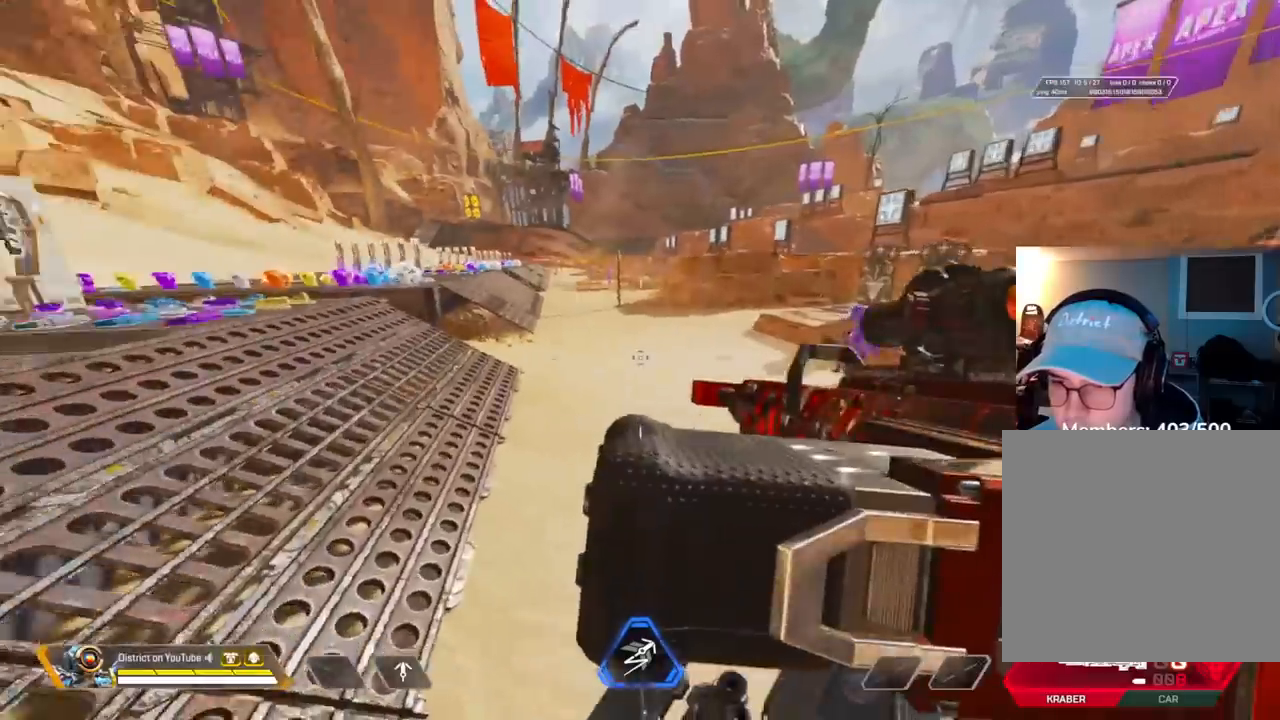
{"buttons": [], "left_stick": "up", "right_stick": "center", "events": [[17, "right_stick", "center"]]}
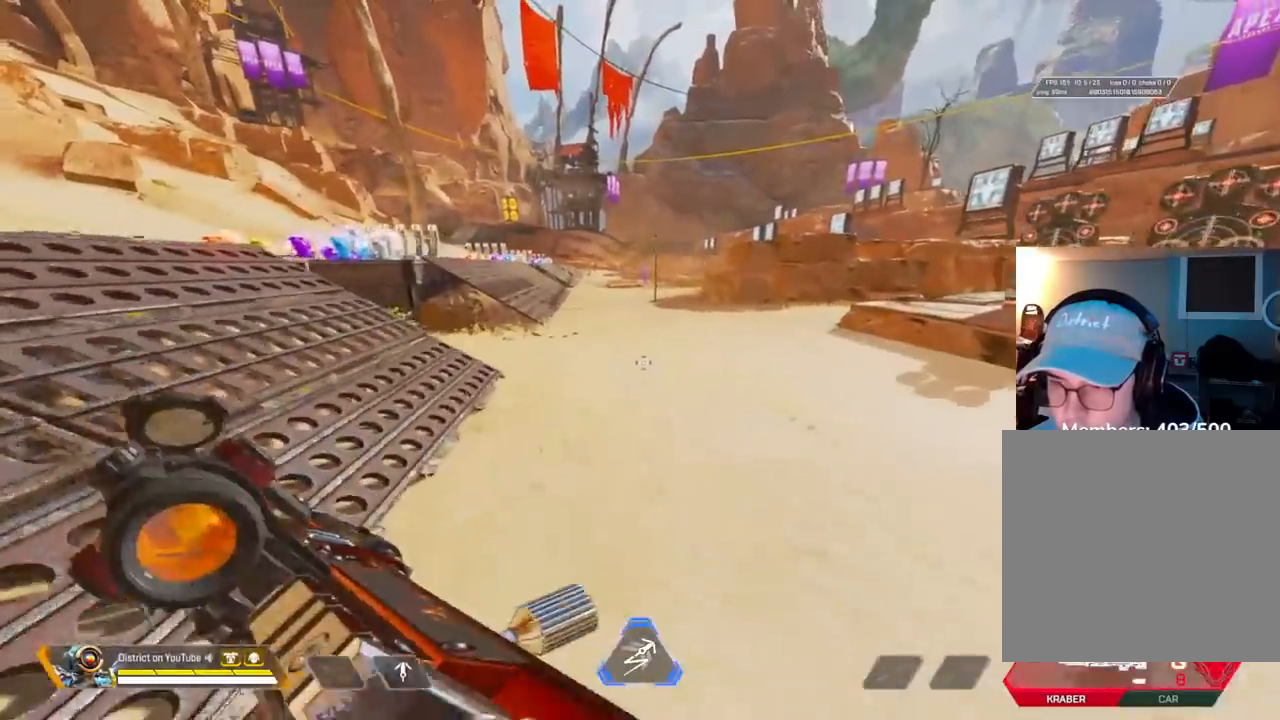
{"buttons": [], "left_stick": "up", "right_stick": "center", "events": [[83, "R2", "down"], [150, "R2", "up"]]}
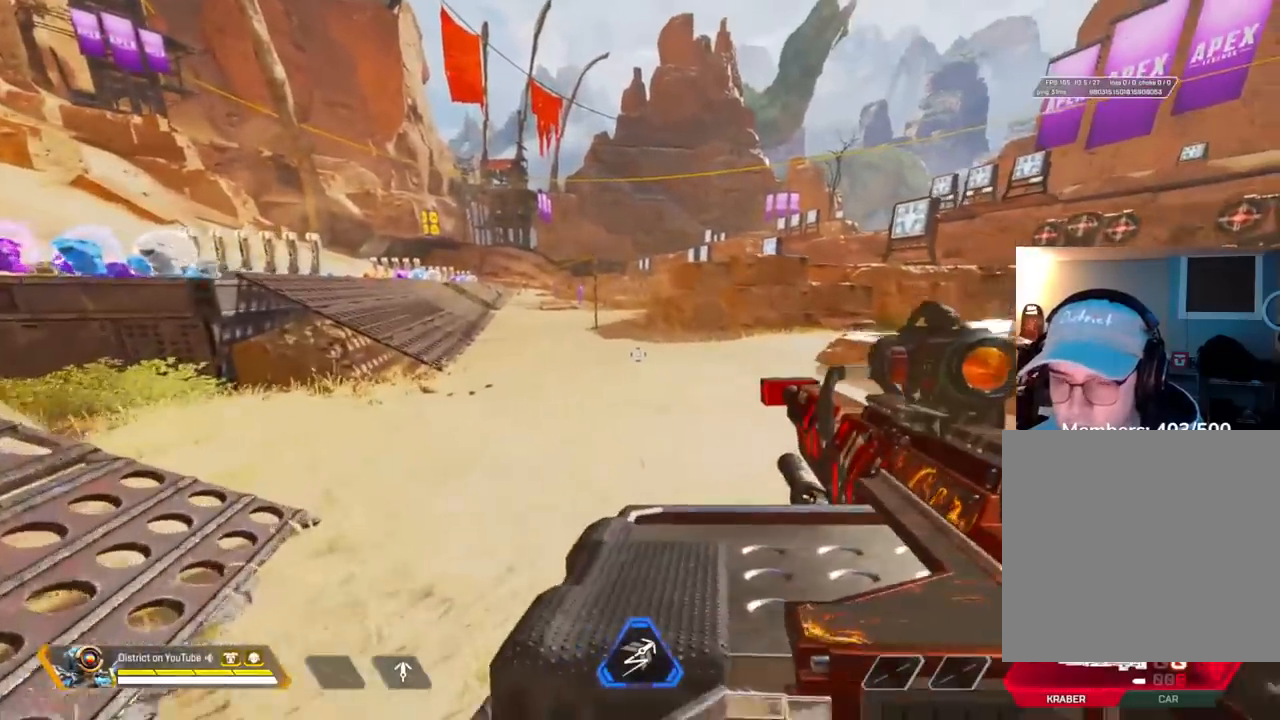
{"buttons": [], "left_stick": "center", "right_stick": "center", "events": [[183, "A", "down"], [283, "left_stick", "left"], [317, "A", "up"], [333, "left_stick", "center"]]}